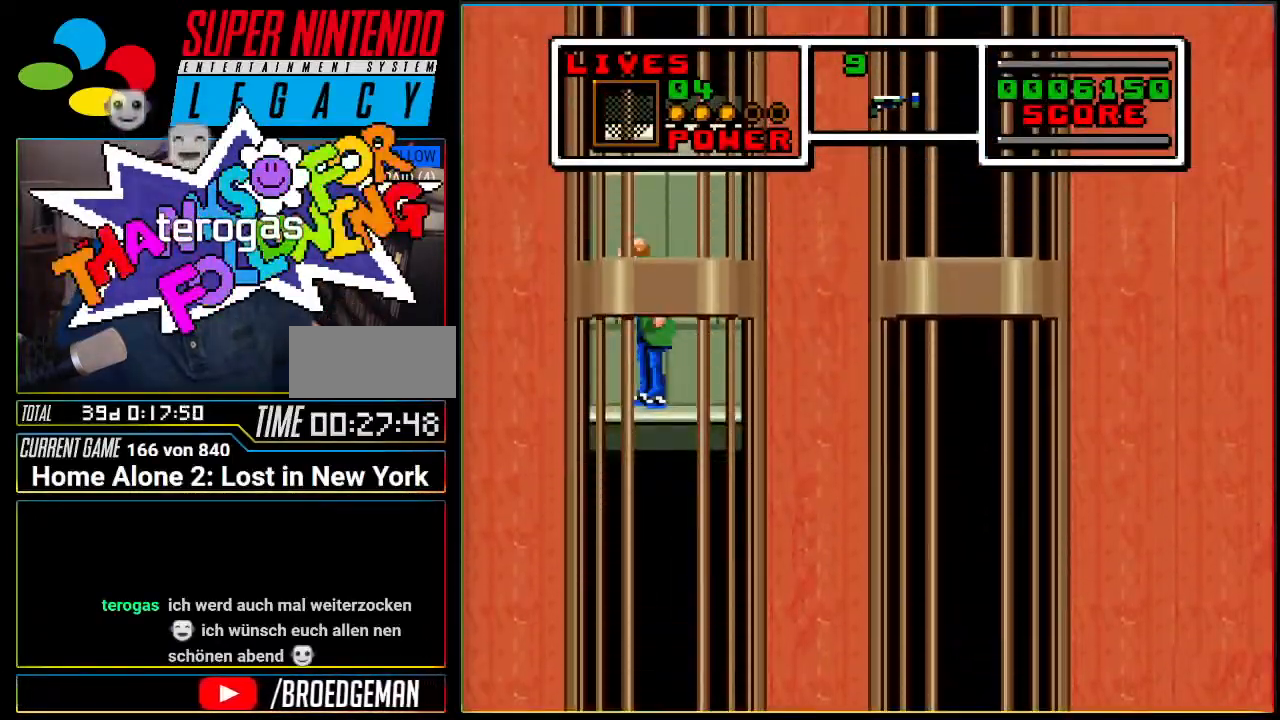
Gameplay with a controller (Nintendo layout); each line is a JSON object with the inputs held at the frame after it. "events" lists button and stick changes between this image and that frame as [ms after this image, input, new state], when the widget could be followed in between. Not read: L3 R3.
{"buttons": [], "events": [[66, "L1", "down"], [133, "DPAD_UP", "up"], [200, "DPAD_UP", "down"], [383, "DPAD_UP", "up"], [383, "L1", "up"]]}
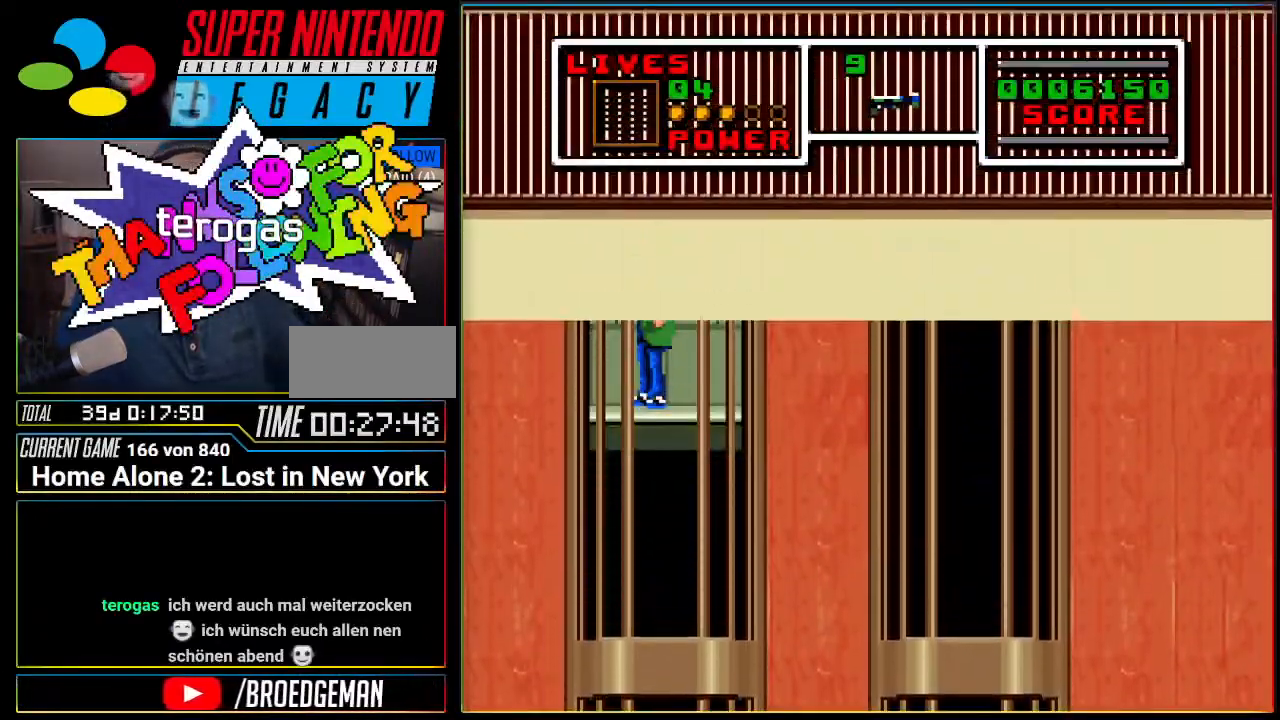
{"buttons": [], "events": [[100, "DPAD_DOWN", "down"], [167, "DPAD_DOWN", "up"]]}
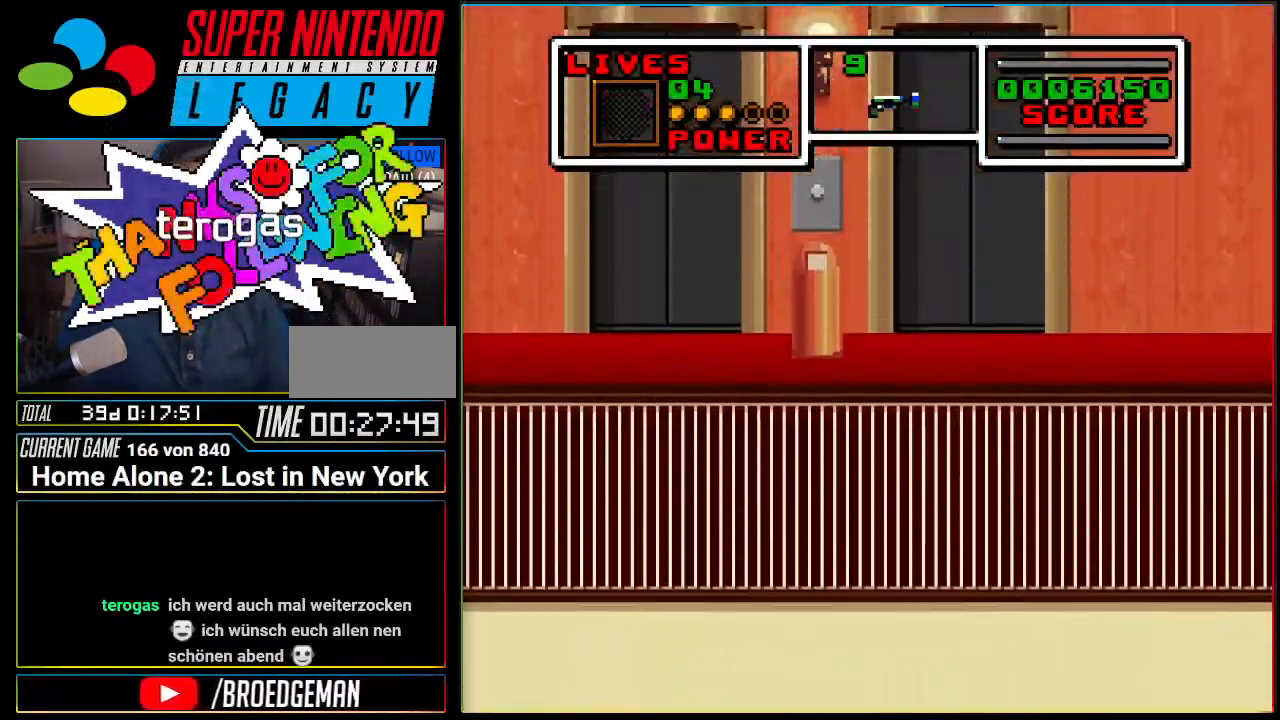
{"buttons": [], "events": []}
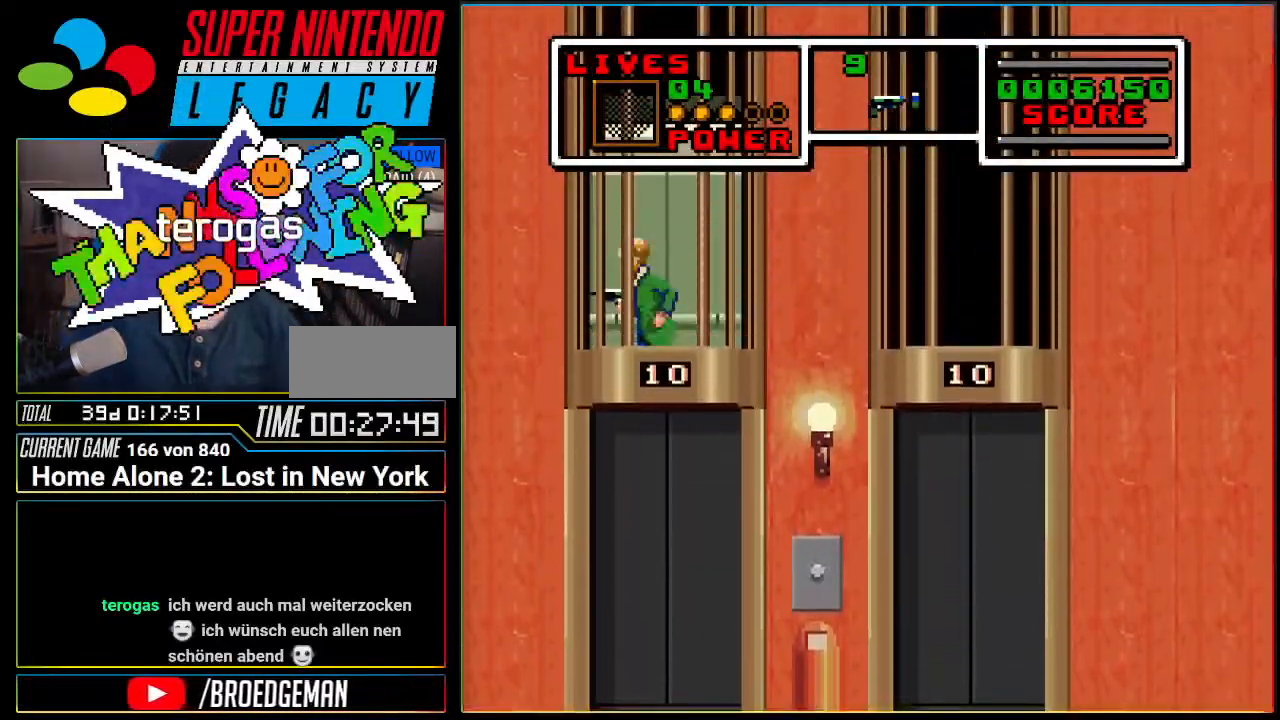
{"buttons": [], "events": []}
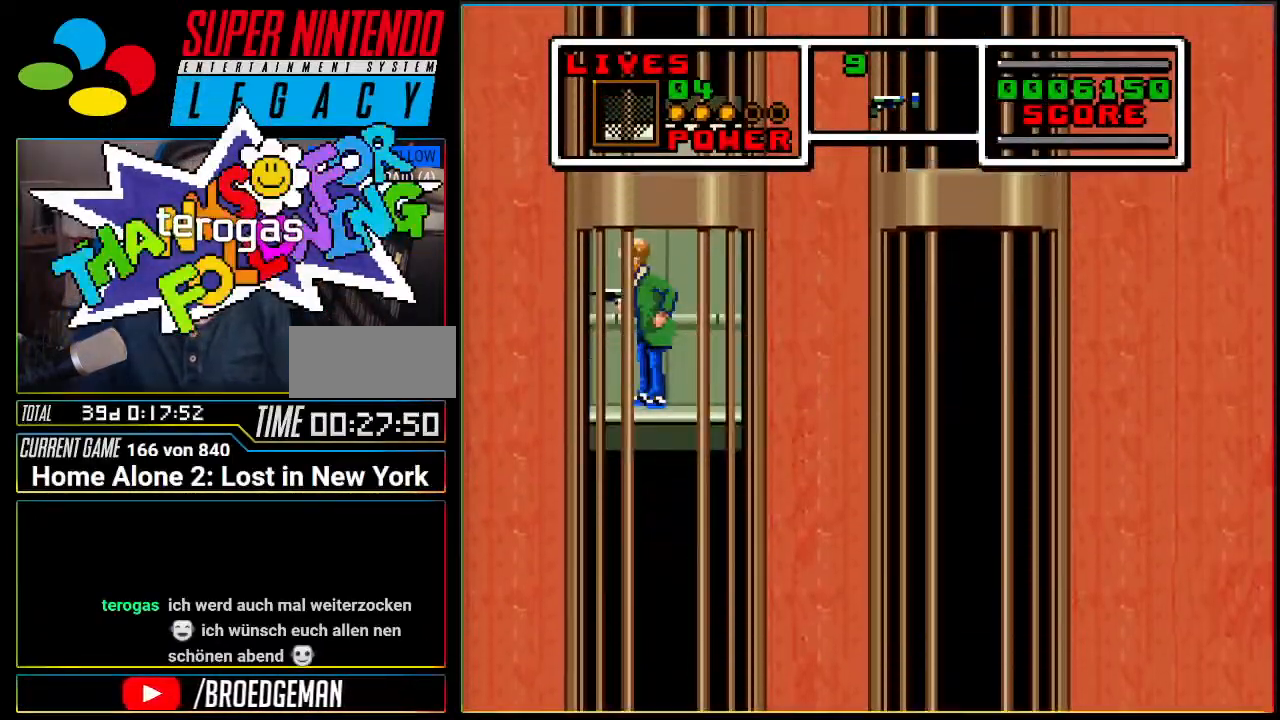
{"buttons": [], "events": []}
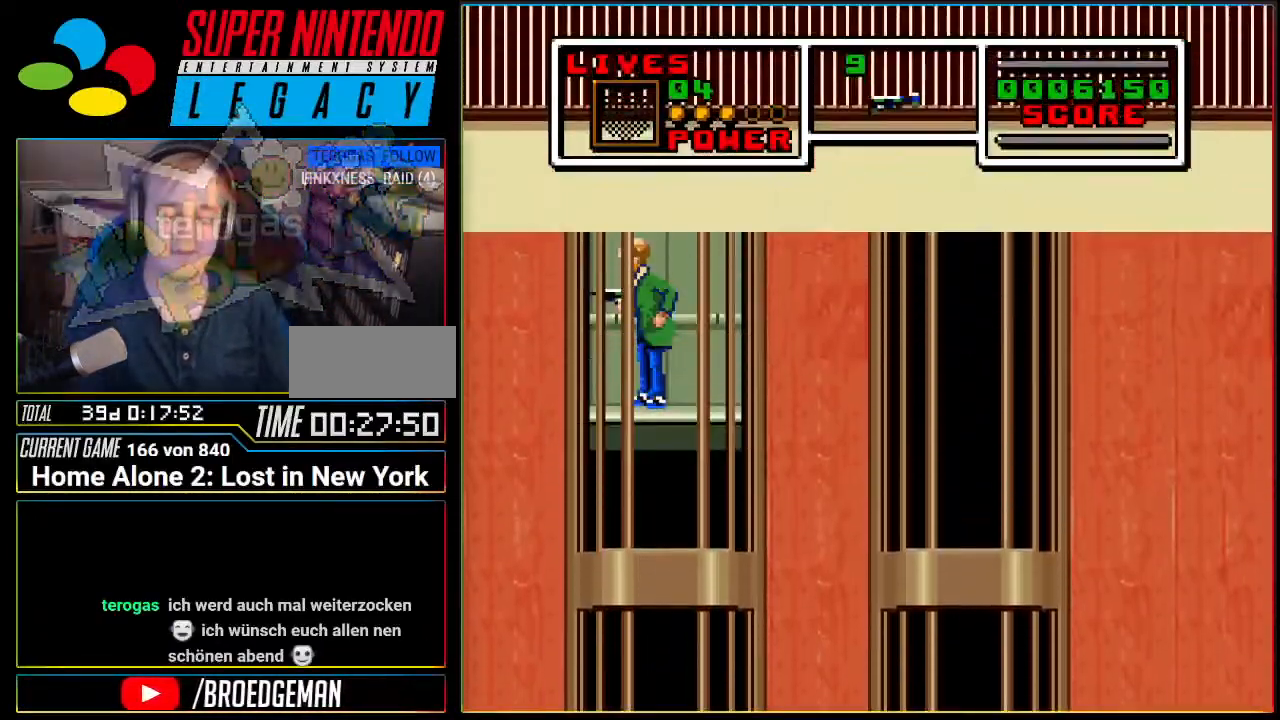
{"buttons": [], "events": []}
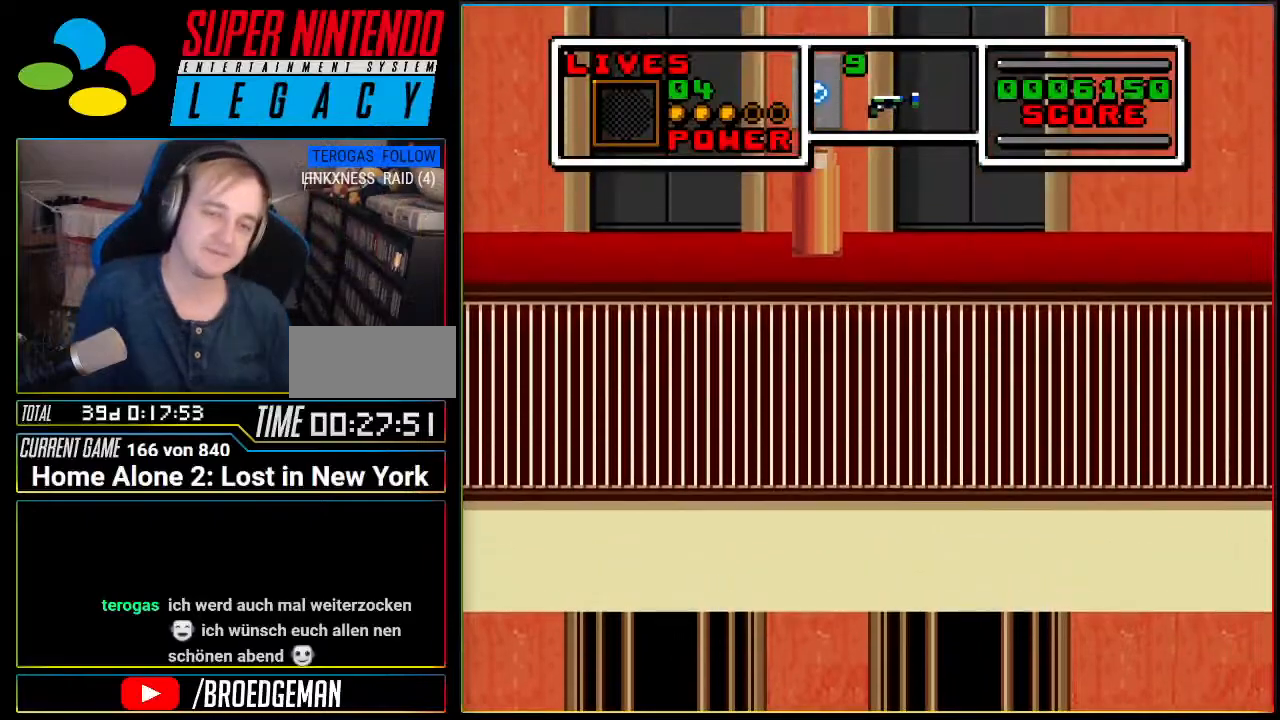
{"buttons": [], "events": []}
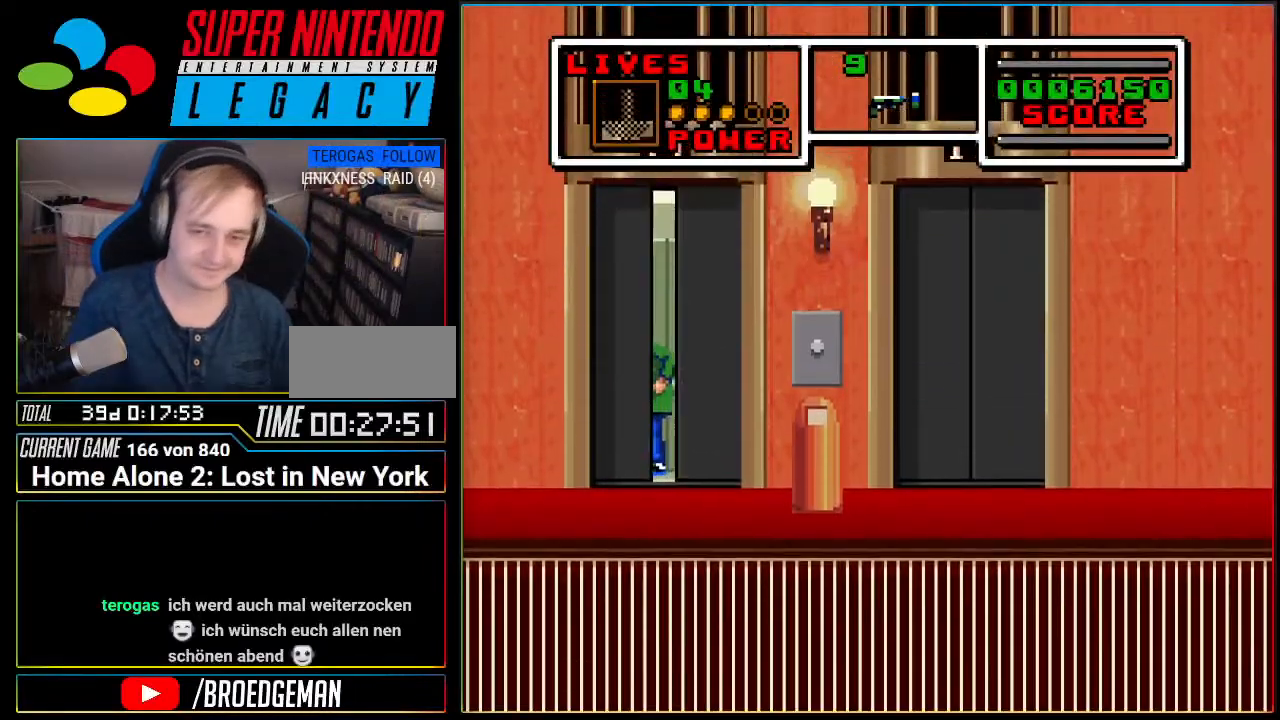
{"buttons": [], "events": []}
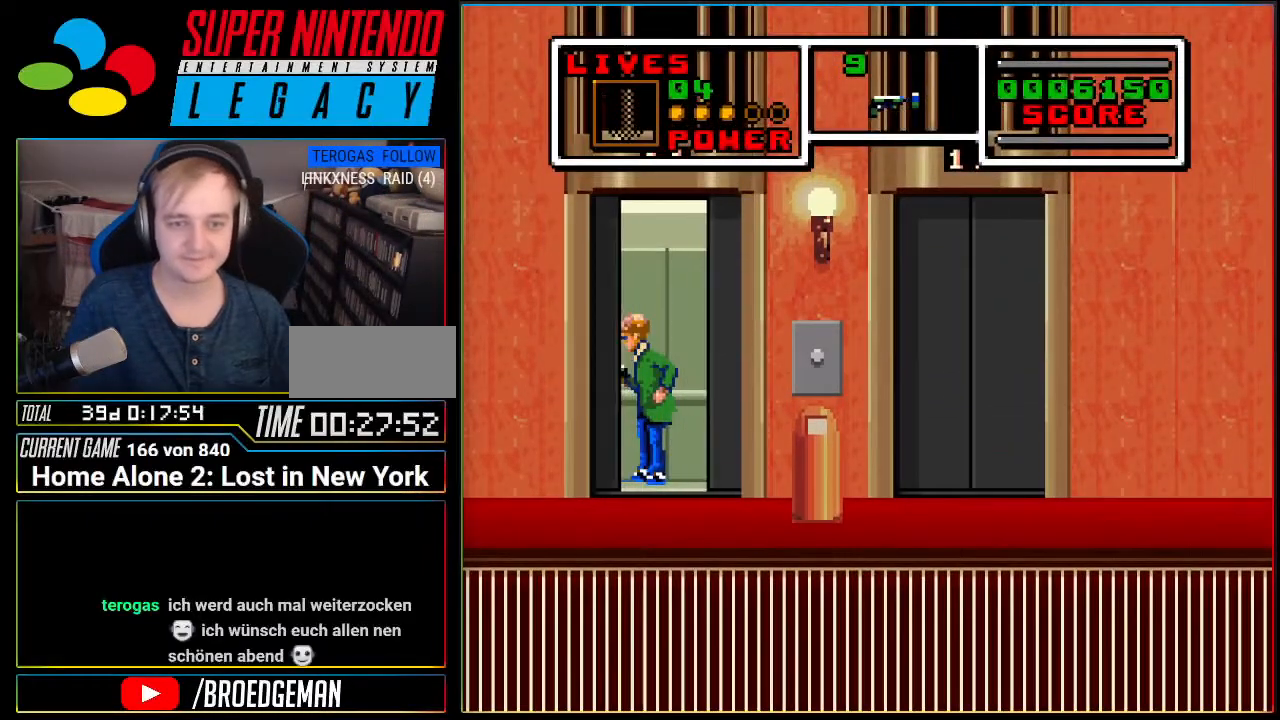
{"buttons": [], "events": []}
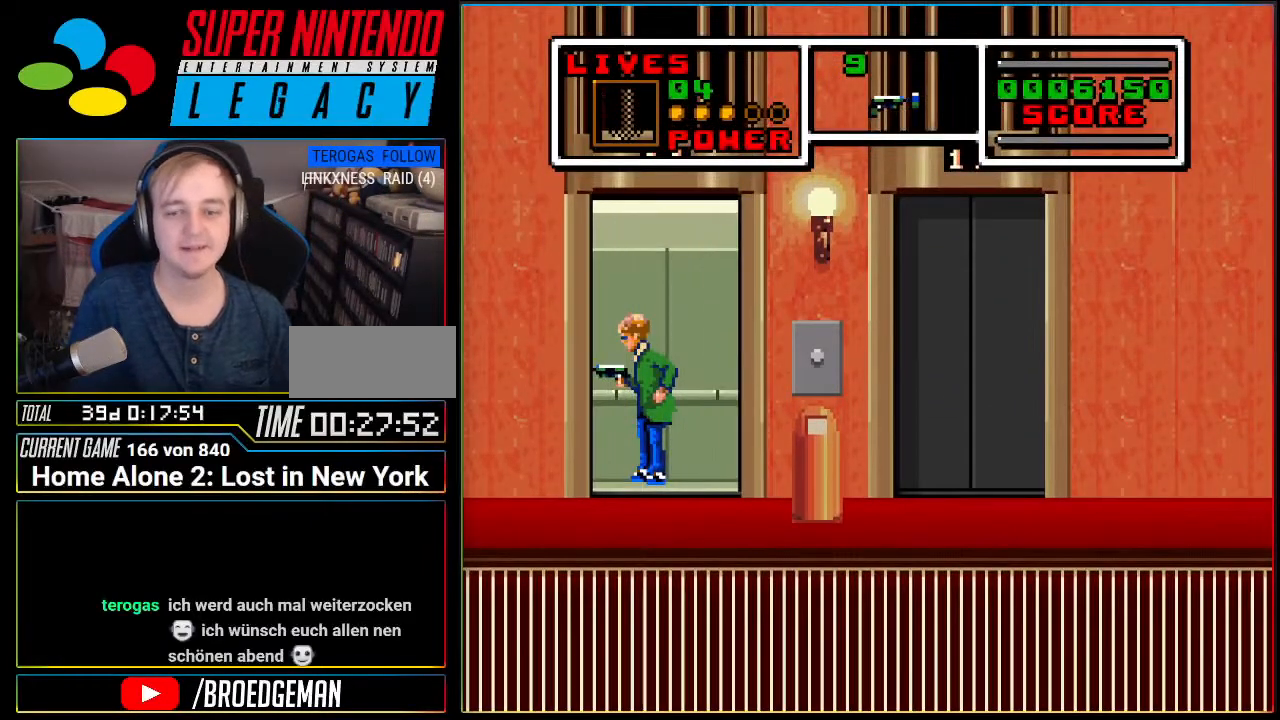
{"buttons": [], "events": []}
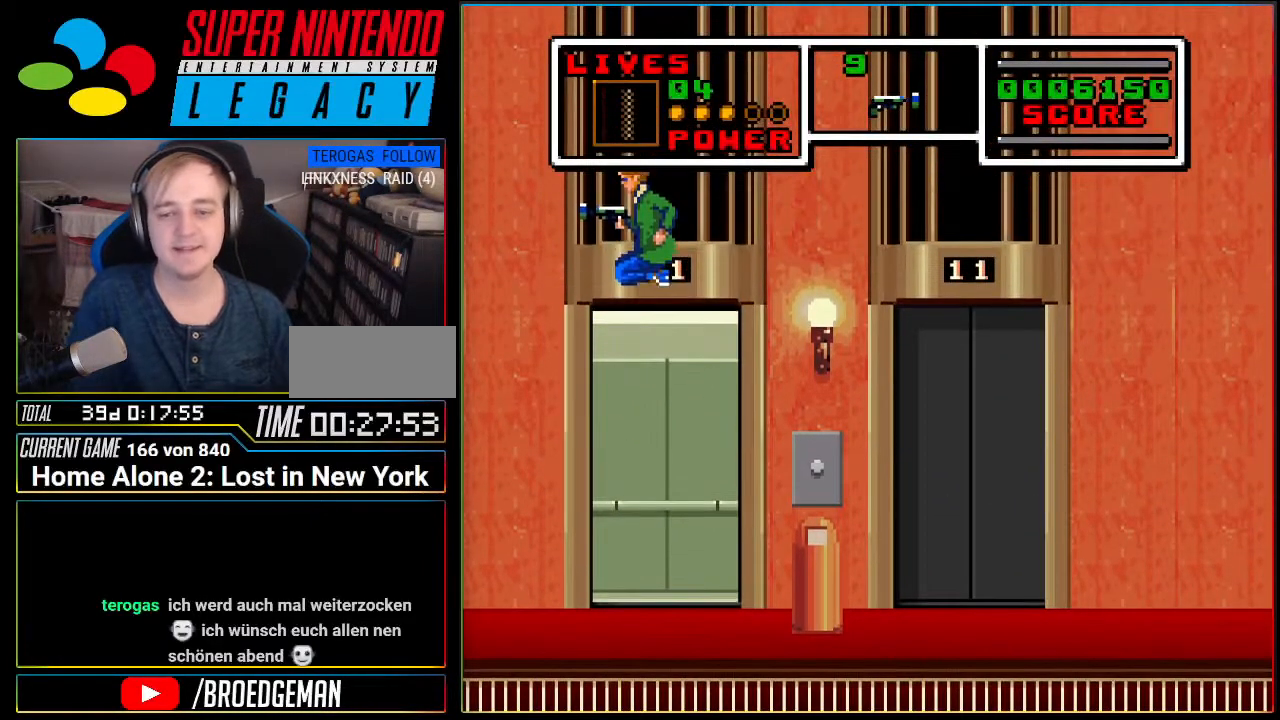
{"buttons": ["DPAD_RIGHT"], "events": [[467, "DPAD_RIGHT", "down"]]}
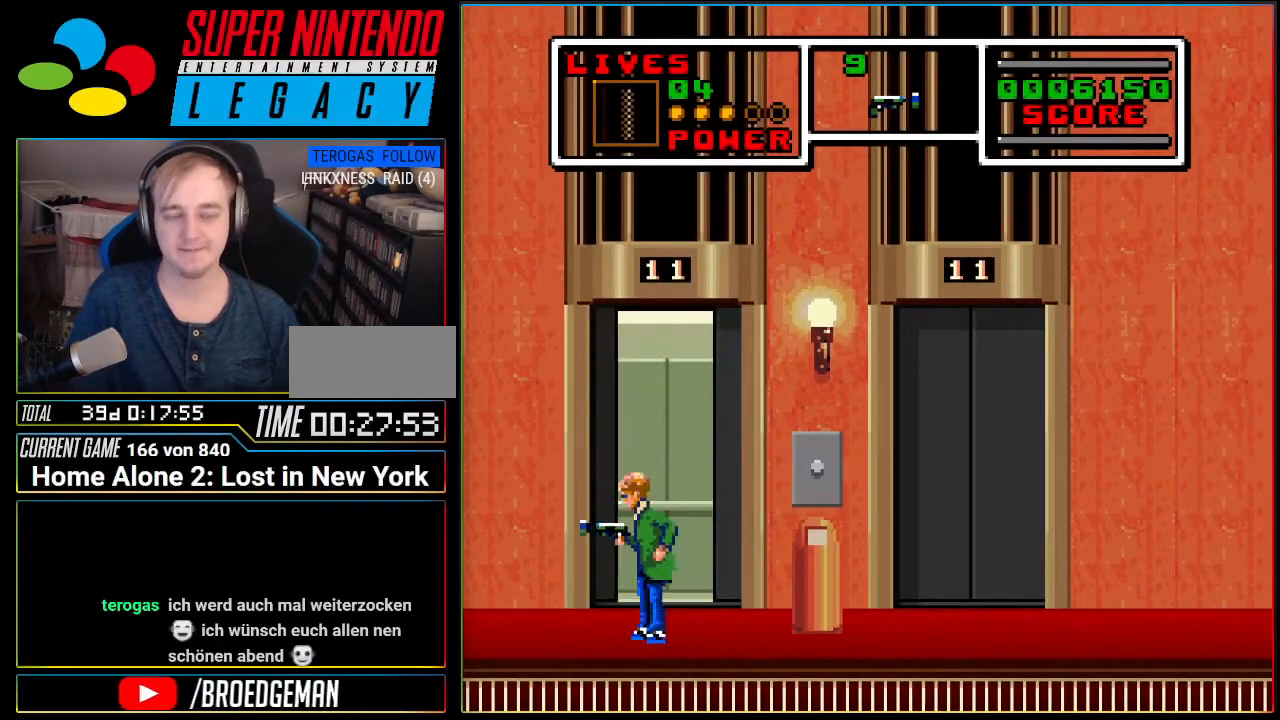
{"buttons": ["DPAD_RIGHT"], "events": []}
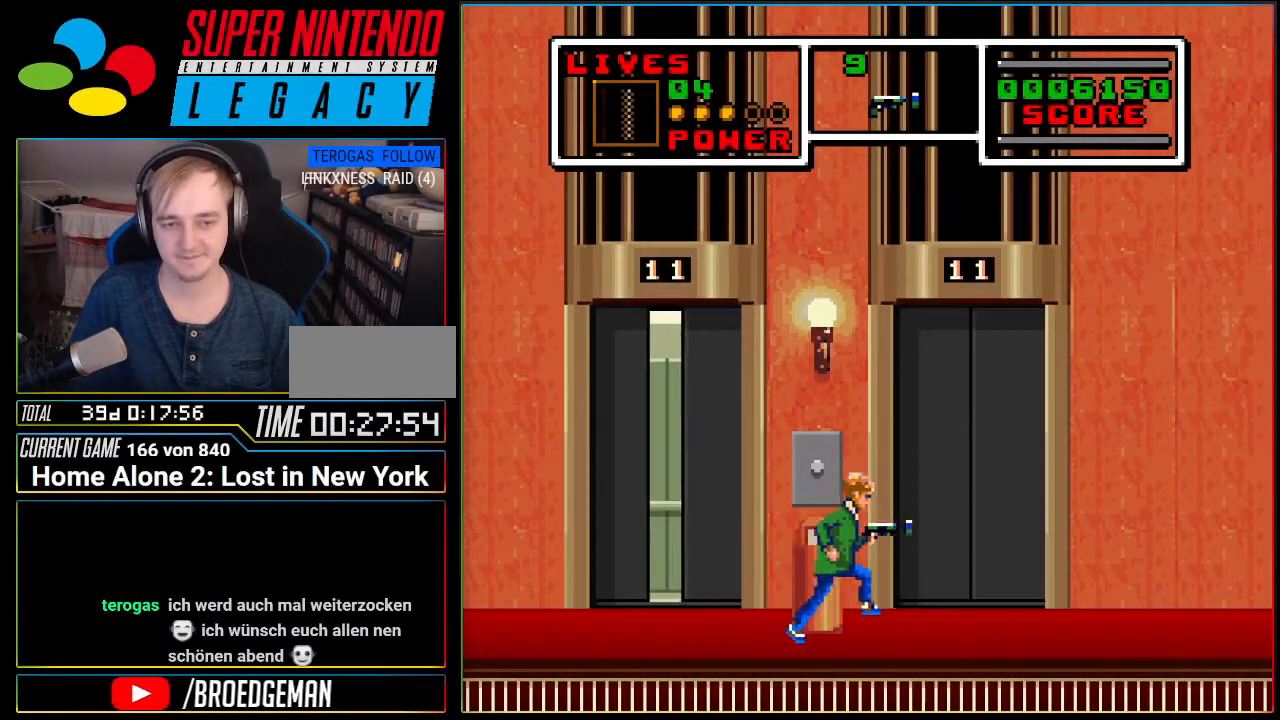
{"buttons": ["DPAD_RIGHT"], "events": []}
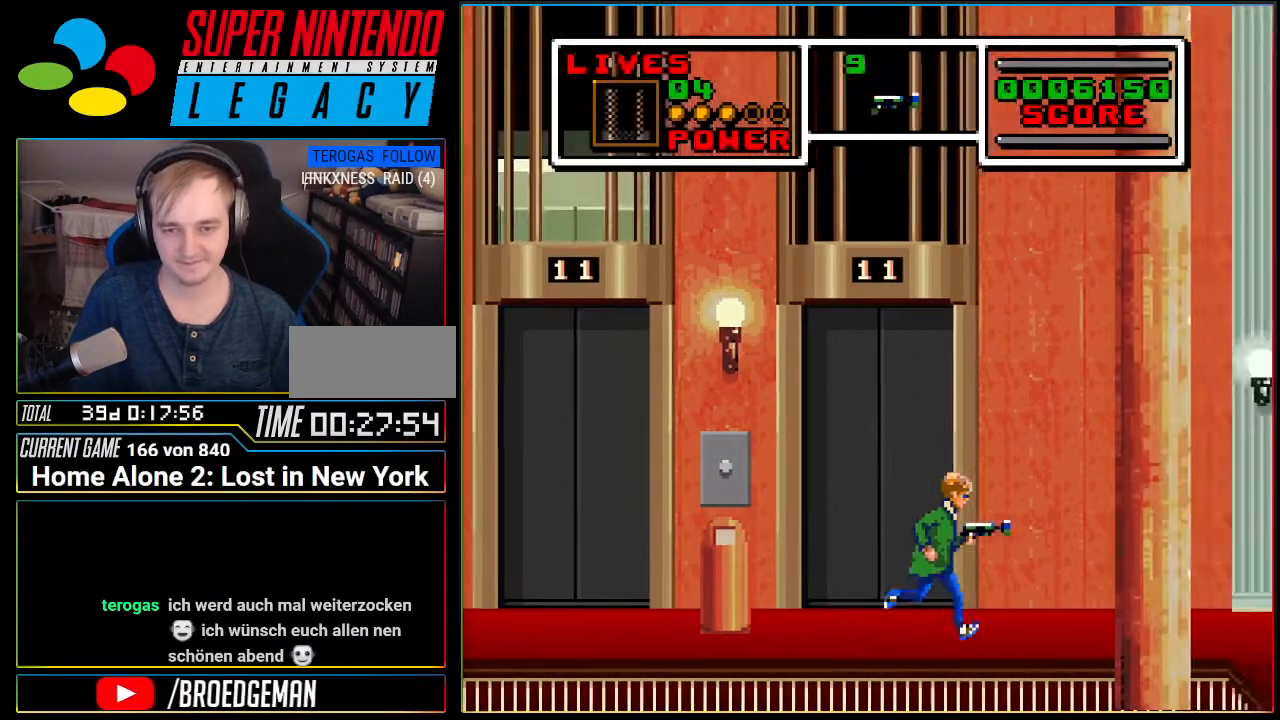
{"buttons": [], "events": [[400, "DPAD_RIGHT", "up"]]}
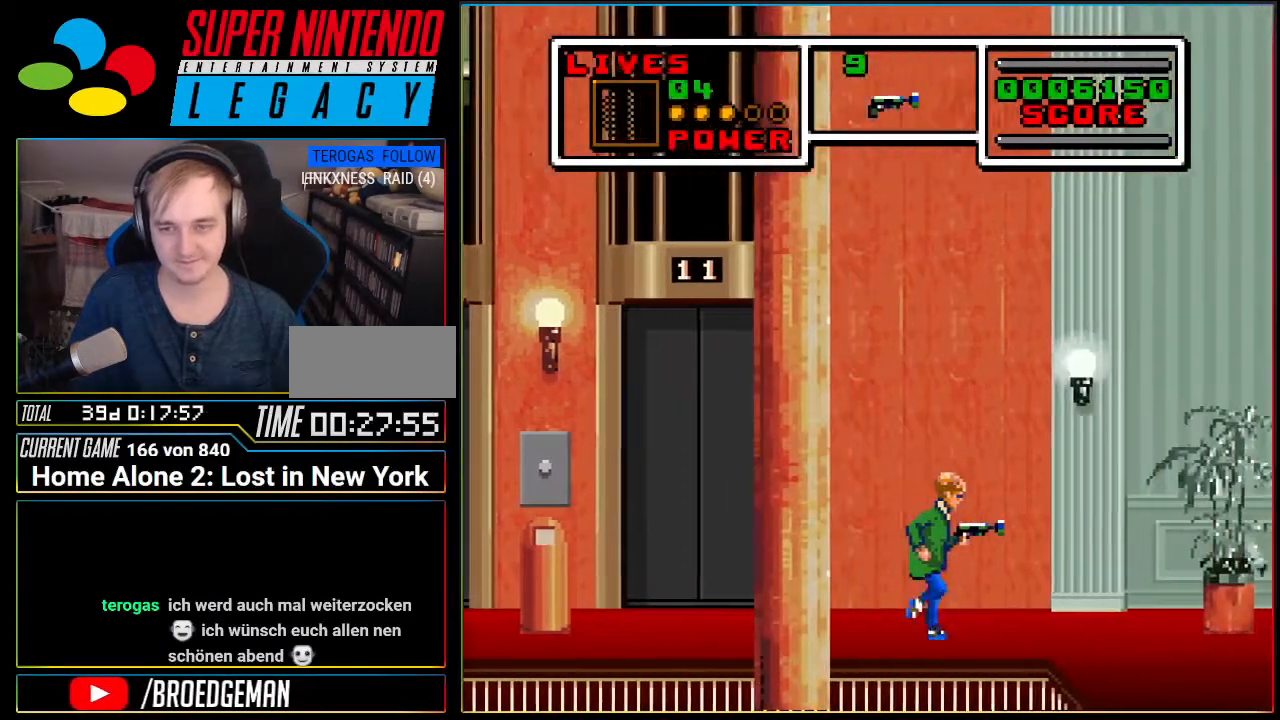
{"buttons": ["DPAD_LEFT"], "events": [[233, "DPAD_LEFT", "down"]]}
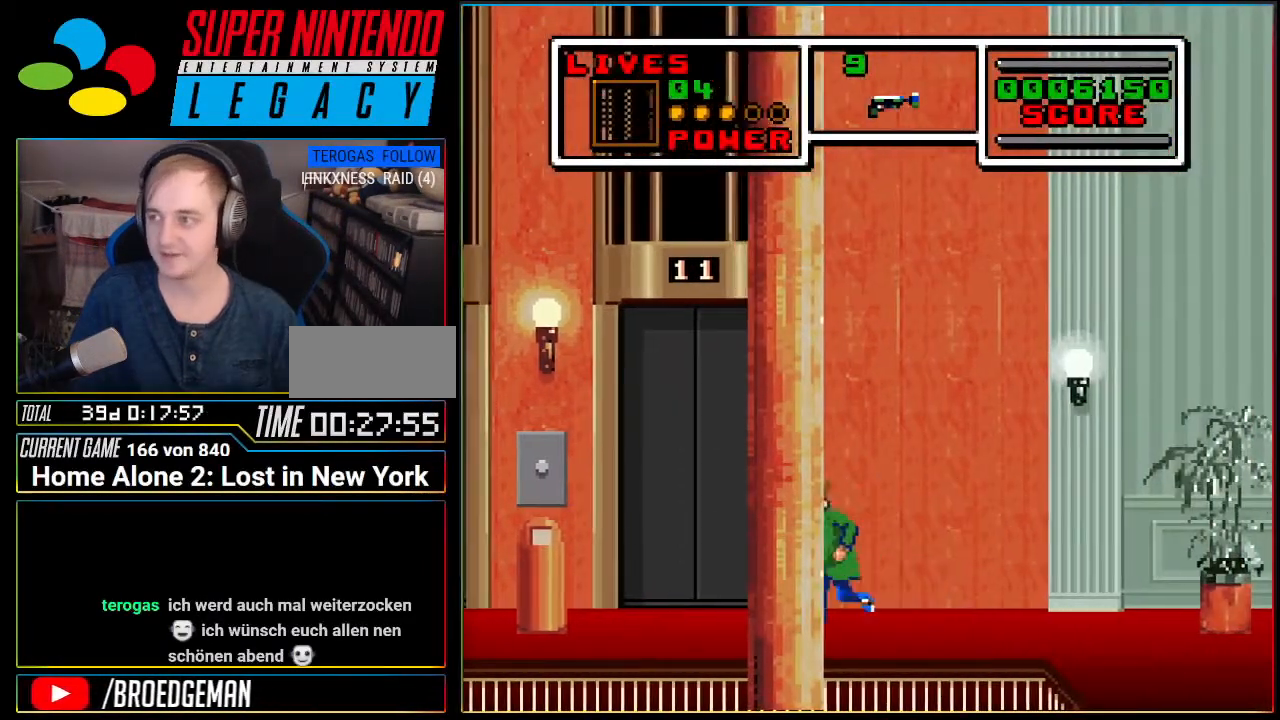
{"buttons": [], "events": [[50, "DPAD_LEFT", "up"]]}
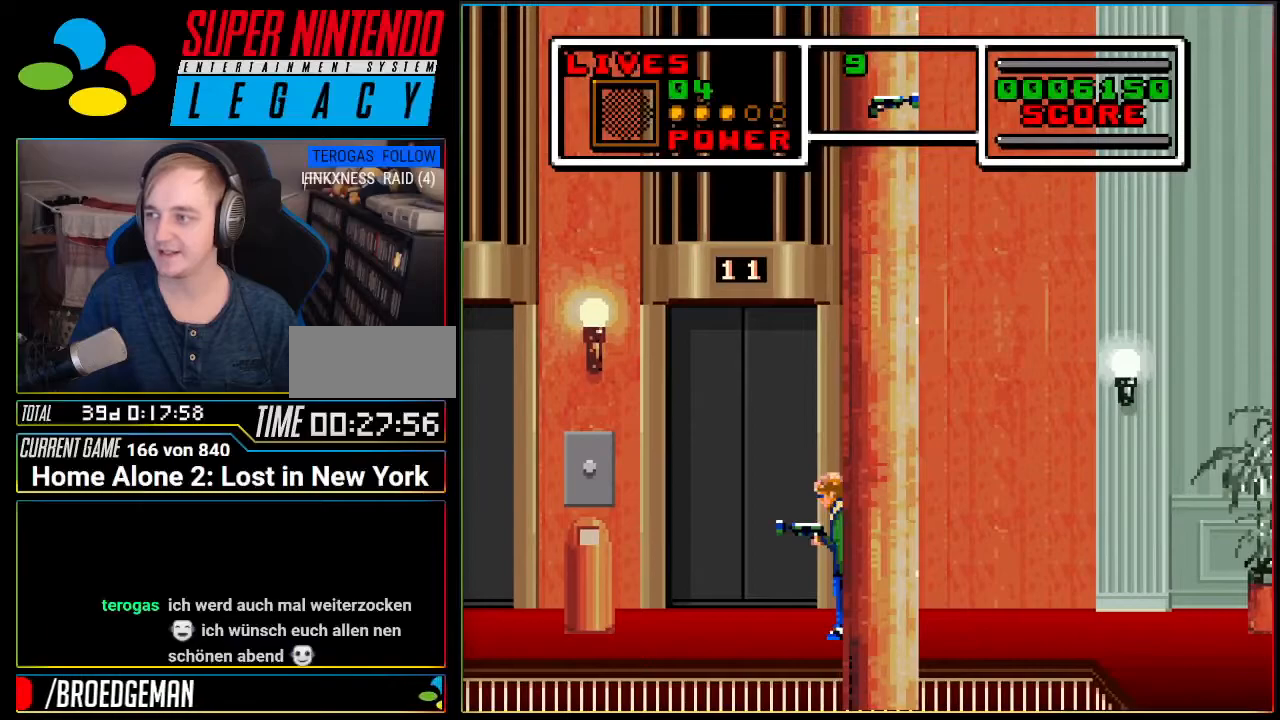
{"buttons": ["DPAD_RIGHT"], "events": [[417, "DPAD_RIGHT", "down"]]}
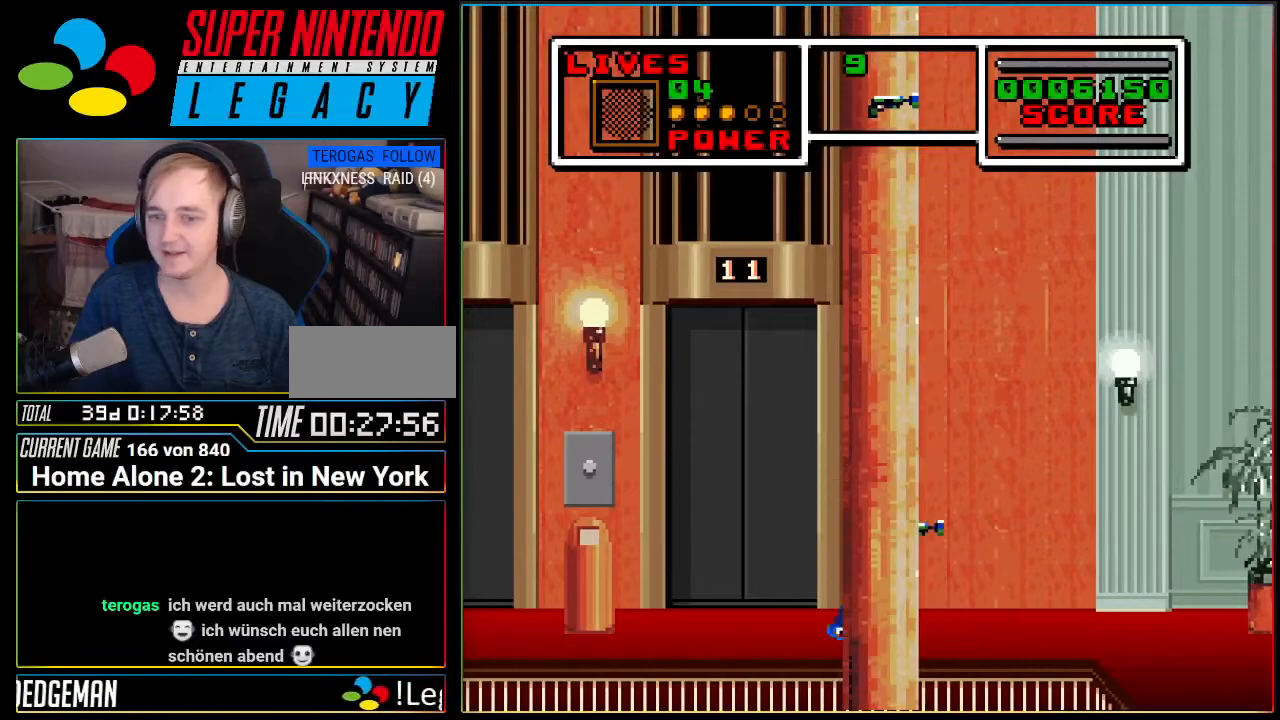
{"buttons": ["DPAD_RIGHT"], "events": []}
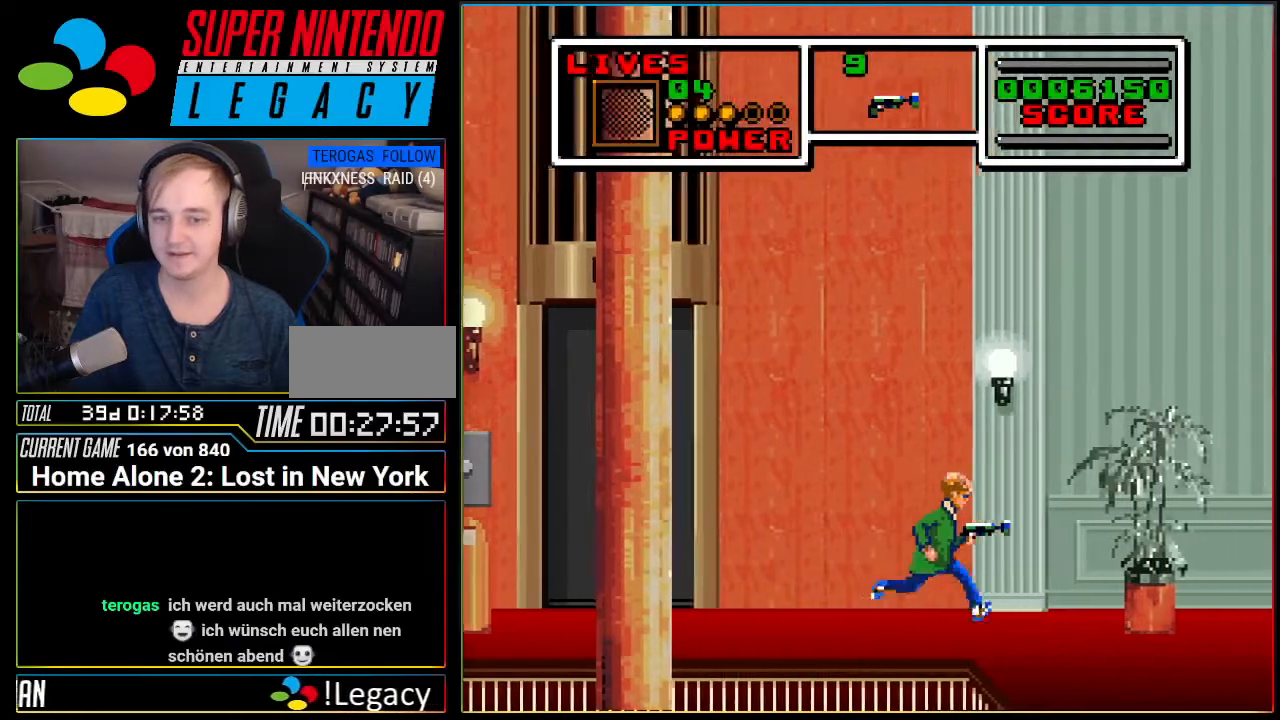
{"buttons": ["A", "DPAD_LEFT"], "events": [[200, "A", "down"], [267, "DPAD_RIGHT", "up"], [400, "DPAD_LEFT", "down"]]}
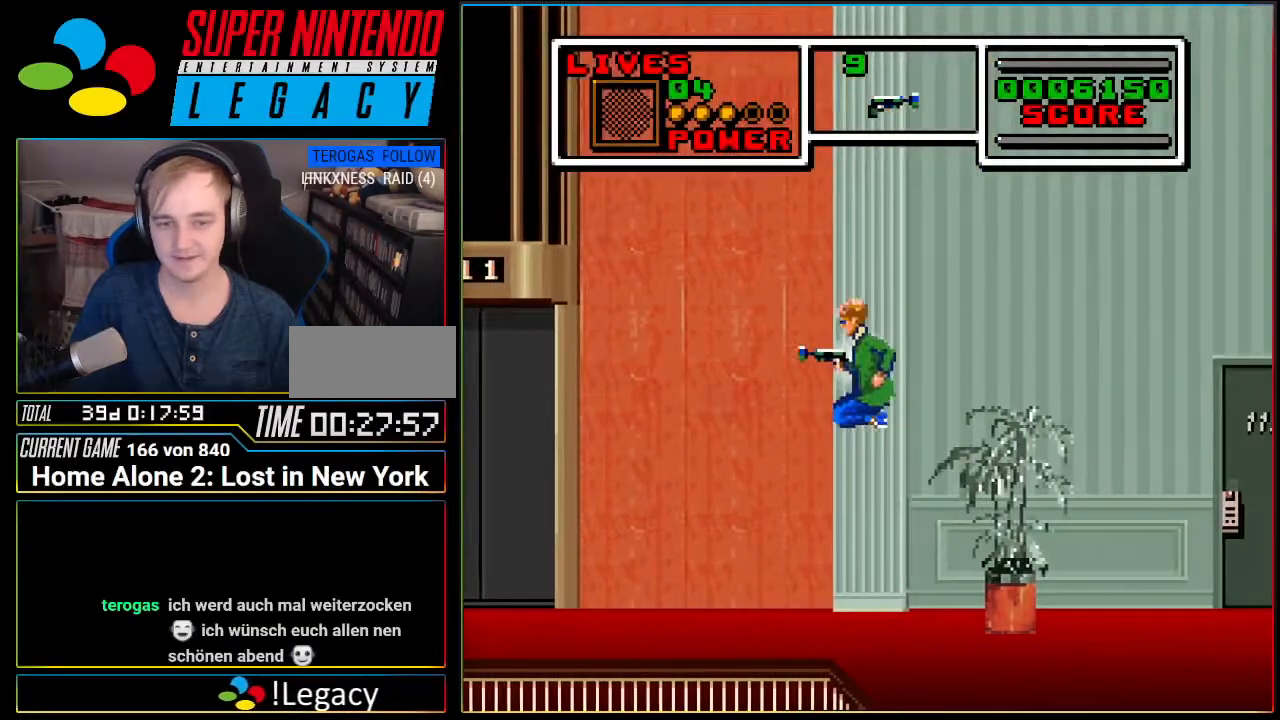
{"buttons": ["DPAD_RIGHT"], "events": [[84, "DPAD_LEFT", "up"], [150, "DPAD_RIGHT", "down"], [251, "A", "up"], [434, "A", "down"], [484, "A", "up"]]}
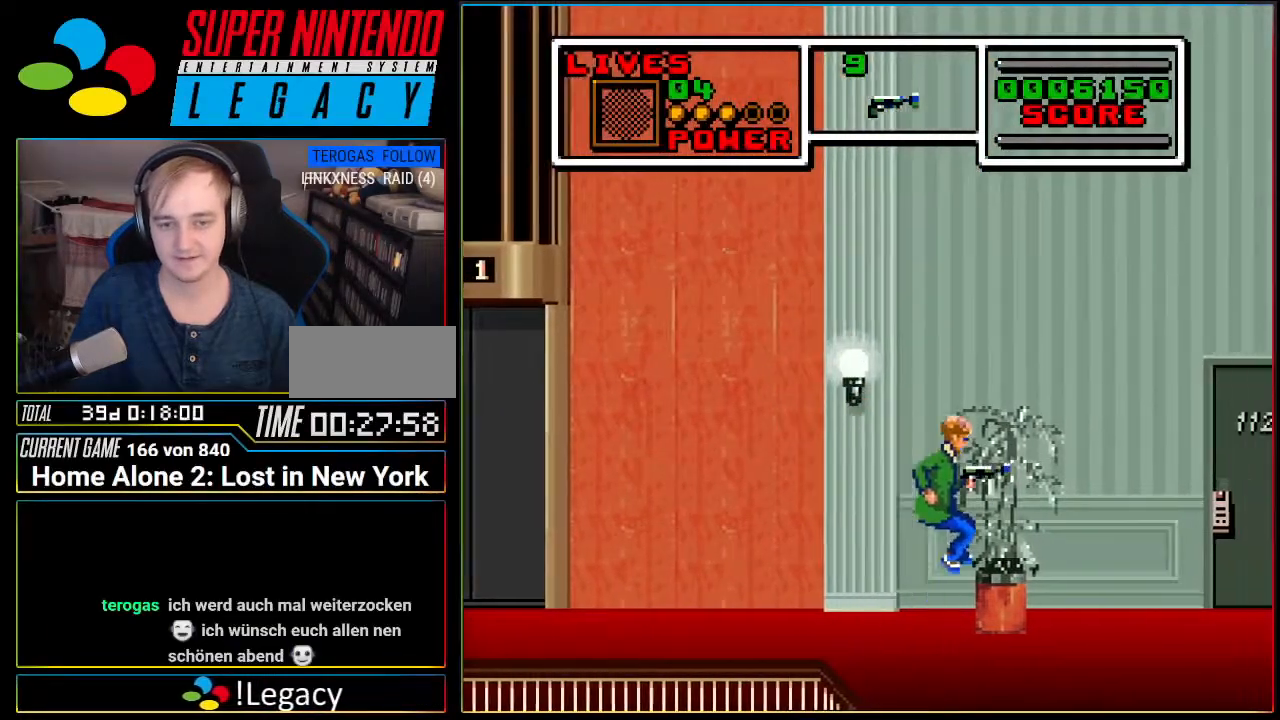
{"buttons": ["DPAD_RIGHT"], "events": []}
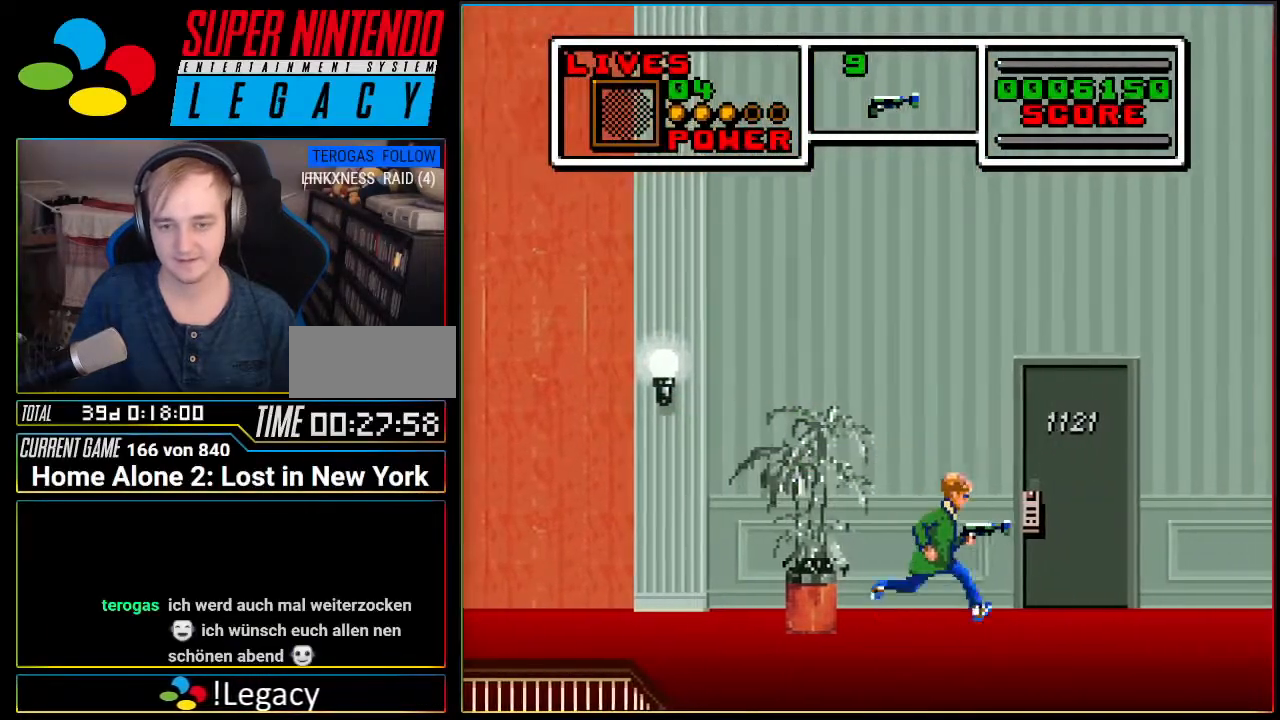
{"buttons": ["DPAD_RIGHT"], "events": [[17, "A", "down"], [167, "A", "up"]]}
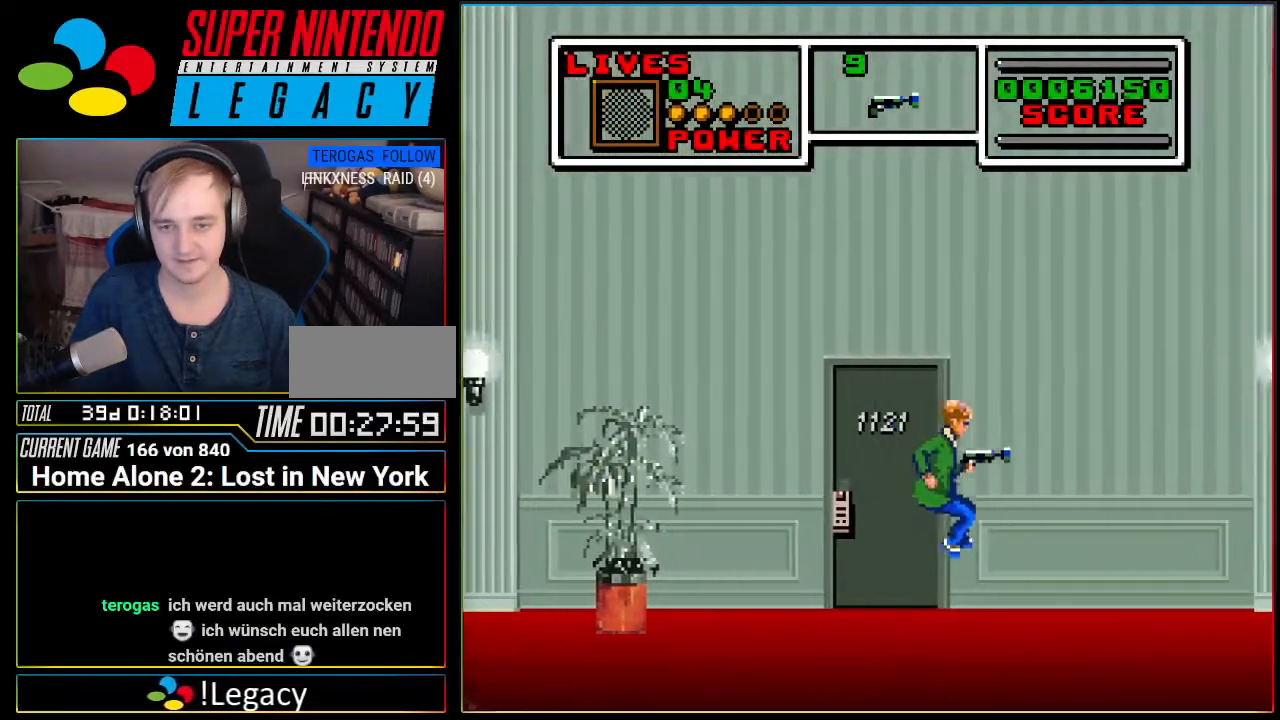
{"buttons": ["DPAD_RIGHT"], "events": [[167, "A", "down"], [233, "A", "up"]]}
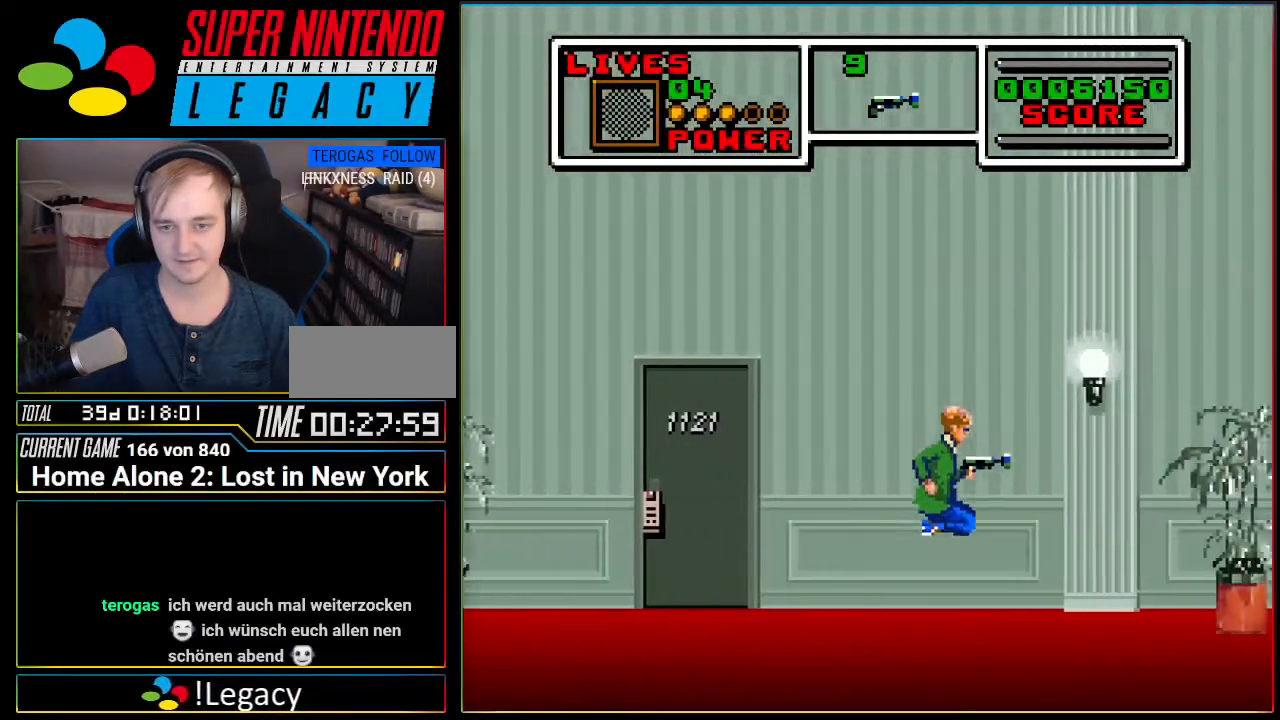
{"buttons": ["A", "DPAD_RIGHT"], "events": [[201, "A", "down"]]}
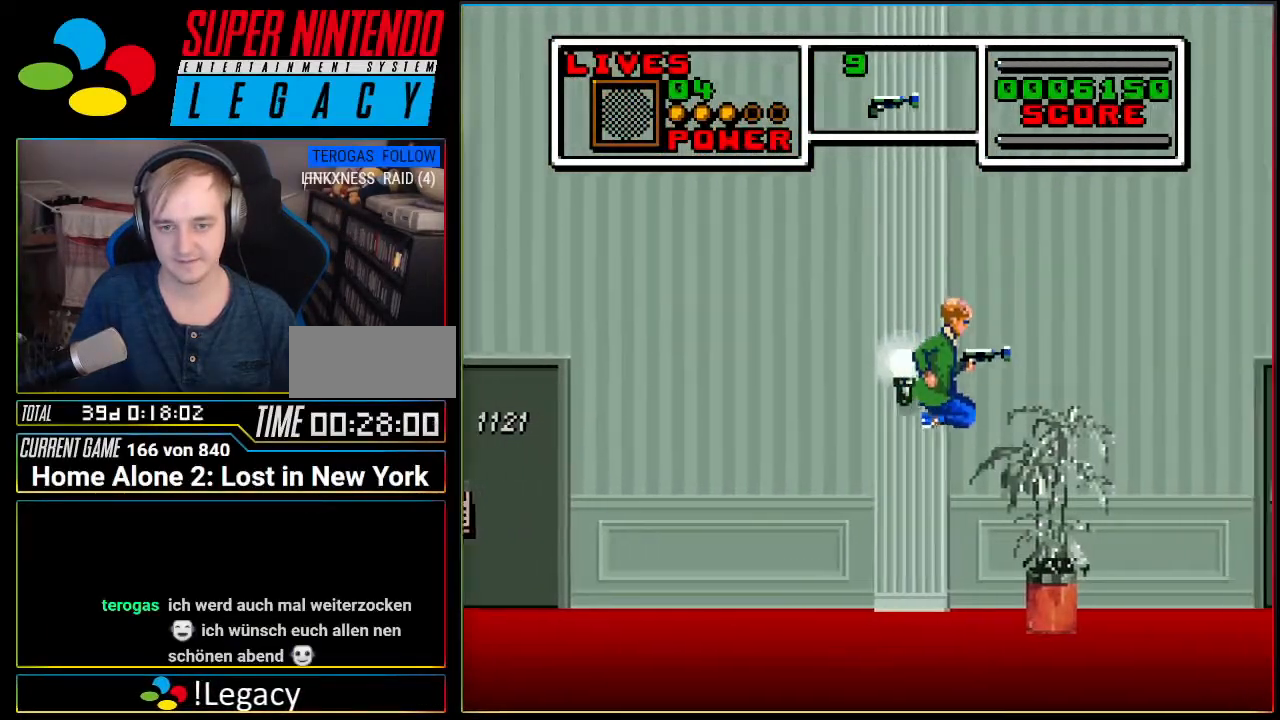
{"buttons": ["A", "DPAD_RIGHT"], "events": [[150, "A", "up"], [300, "A", "down"]]}
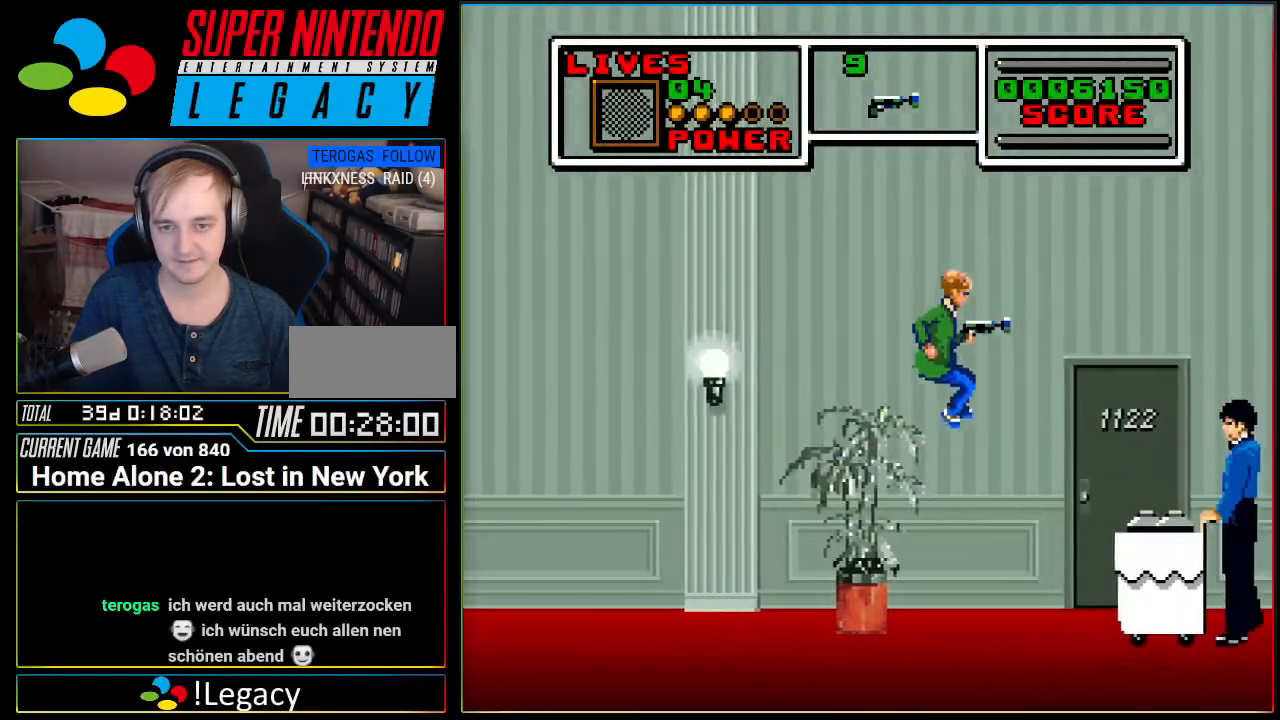
{"buttons": ["A", "DPAD_LEFT"], "events": [[234, "DPAD_RIGHT", "up"], [267, "DPAD_LEFT", "down"]]}
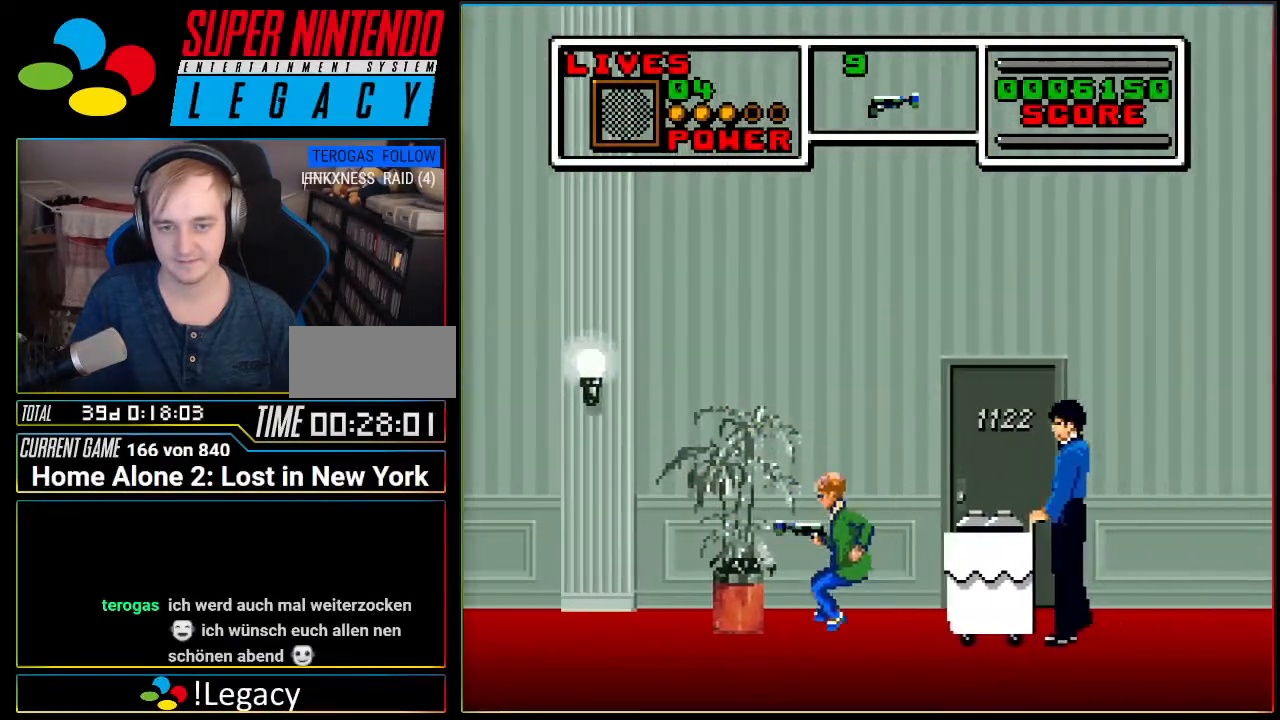
{"buttons": ["DPAD_RIGHT"], "events": [[50, "A", "up"], [167, "DPAD_LEFT", "up"], [167, "DPAD_RIGHT", "down"], [300, "B", "down"], [400, "B", "up"]]}
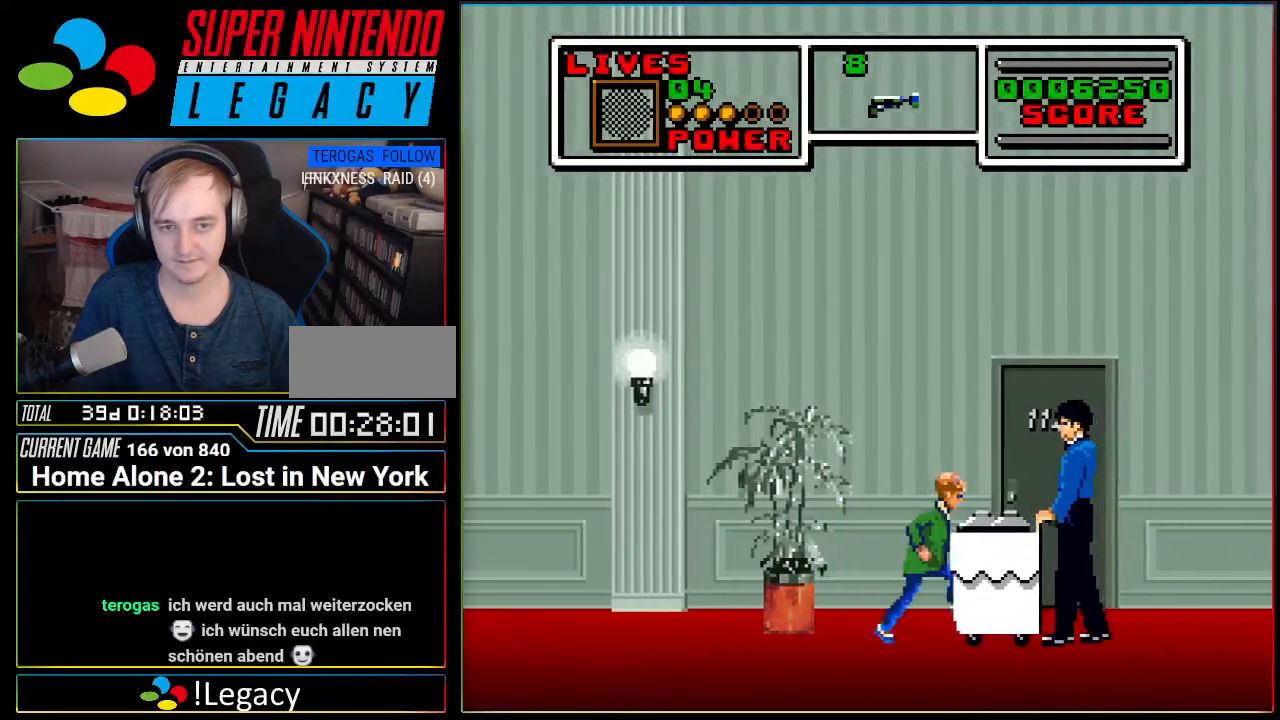
{"buttons": ["DPAD_LEFT"], "events": [[417, "DPAD_RIGHT", "up"], [451, "DPAD_LEFT", "down"]]}
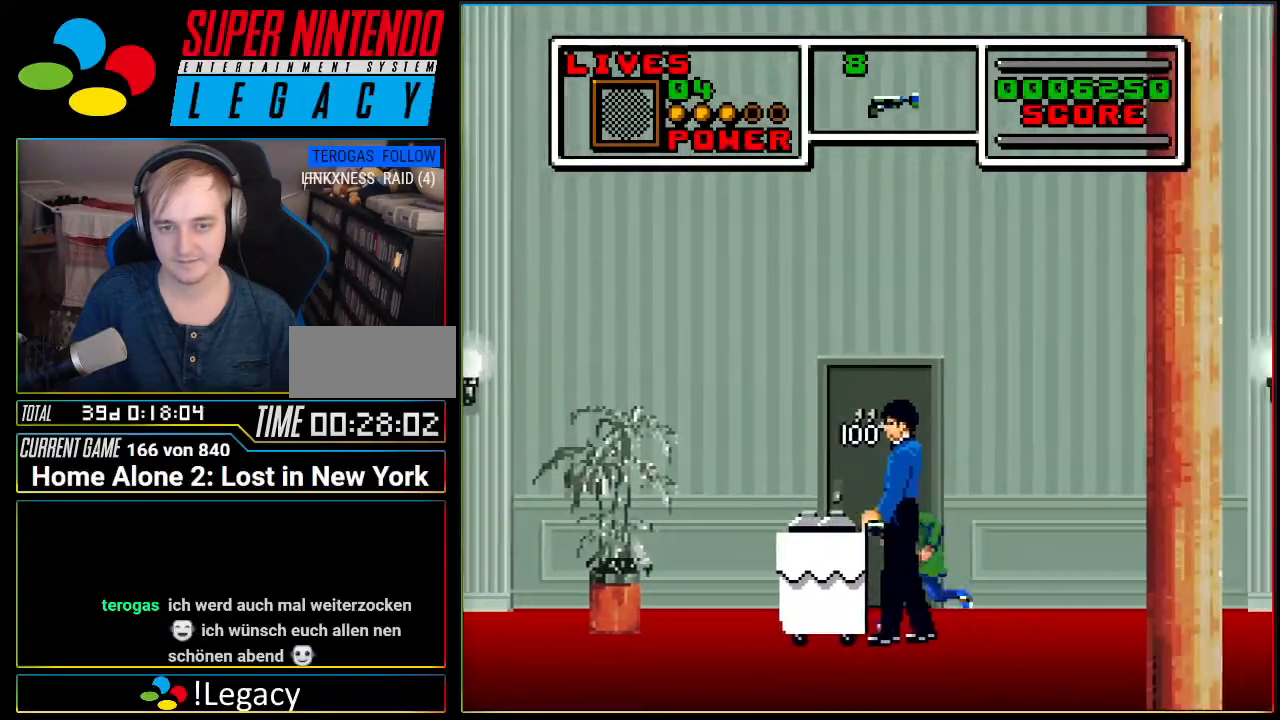
{"buttons": ["DPAD_UP"], "events": [[117, "DPAD_LEFT", "up"], [117, "DPAD_UP", "down"], [233, "DPAD_UP", "up"], [300, "DPAD_UP", "down"], [417, "DPAD_UP", "up"], [467, "DPAD_UP", "down"]]}
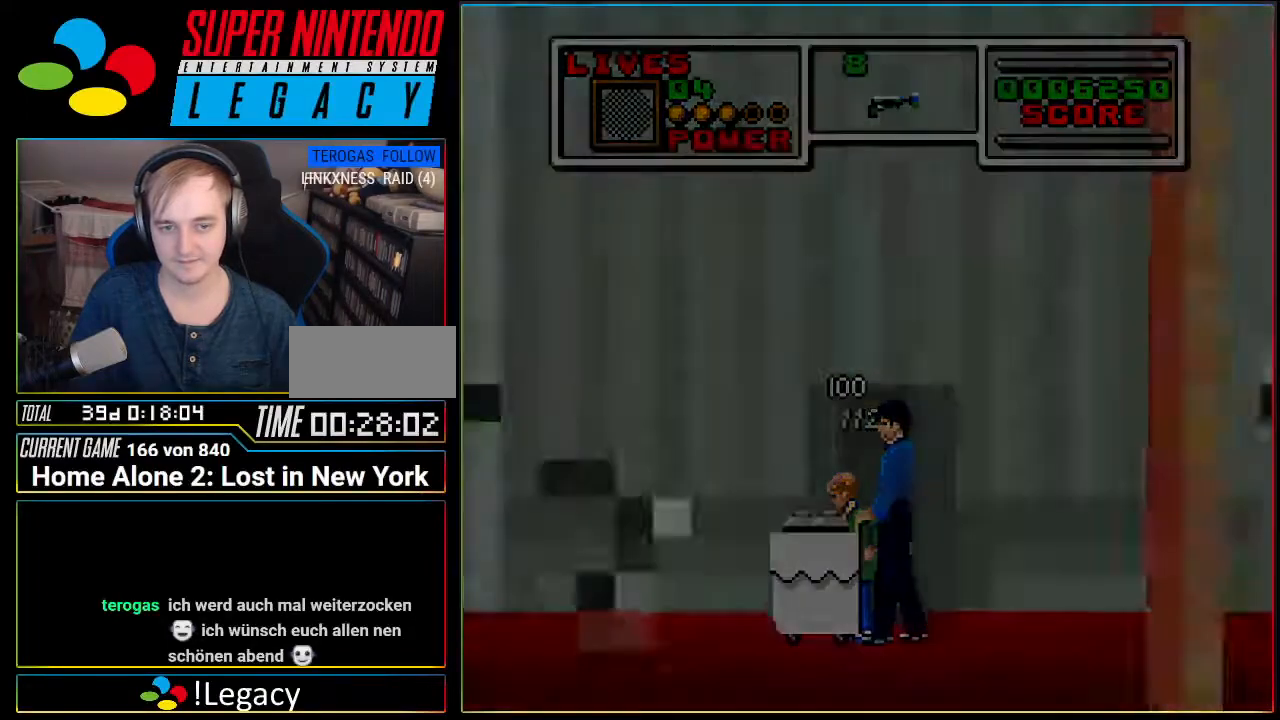
{"buttons": [], "events": [[117, "DPAD_UP", "up"]]}
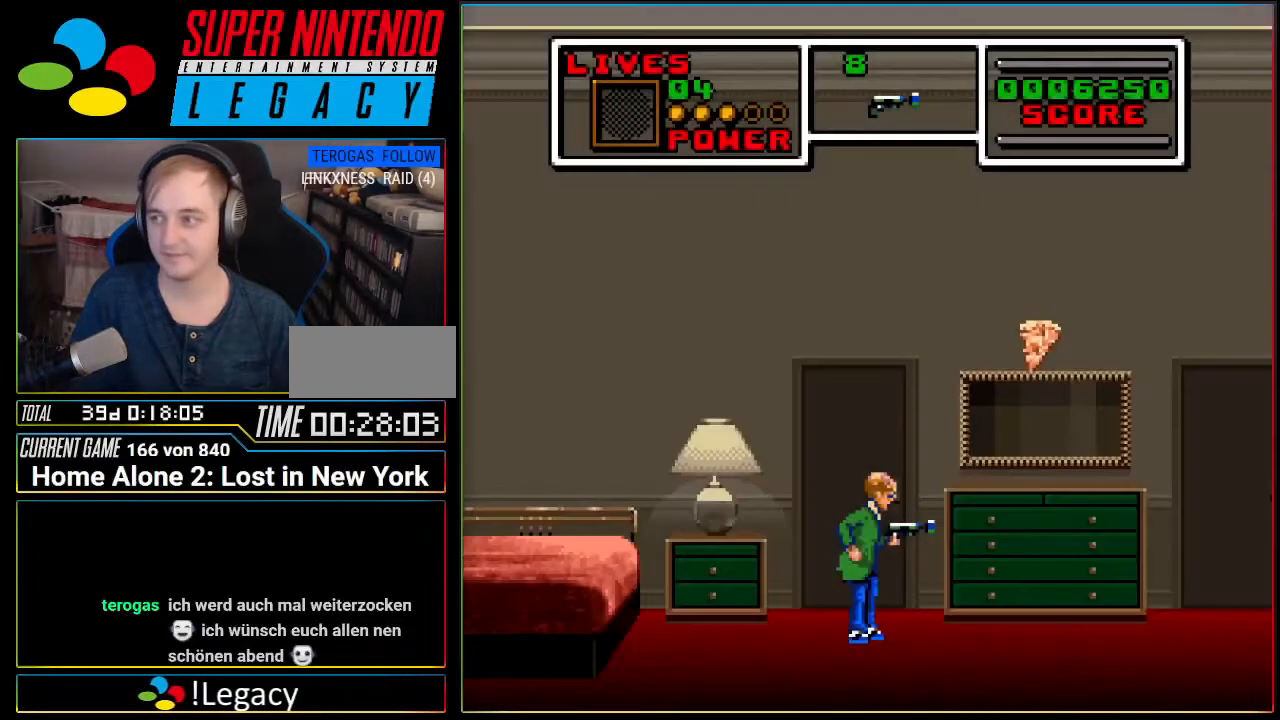
{"buttons": ["A", "DPAD_RIGHT"], "events": [[450, "DPAD_RIGHT", "down"], [500, "A", "down"]]}